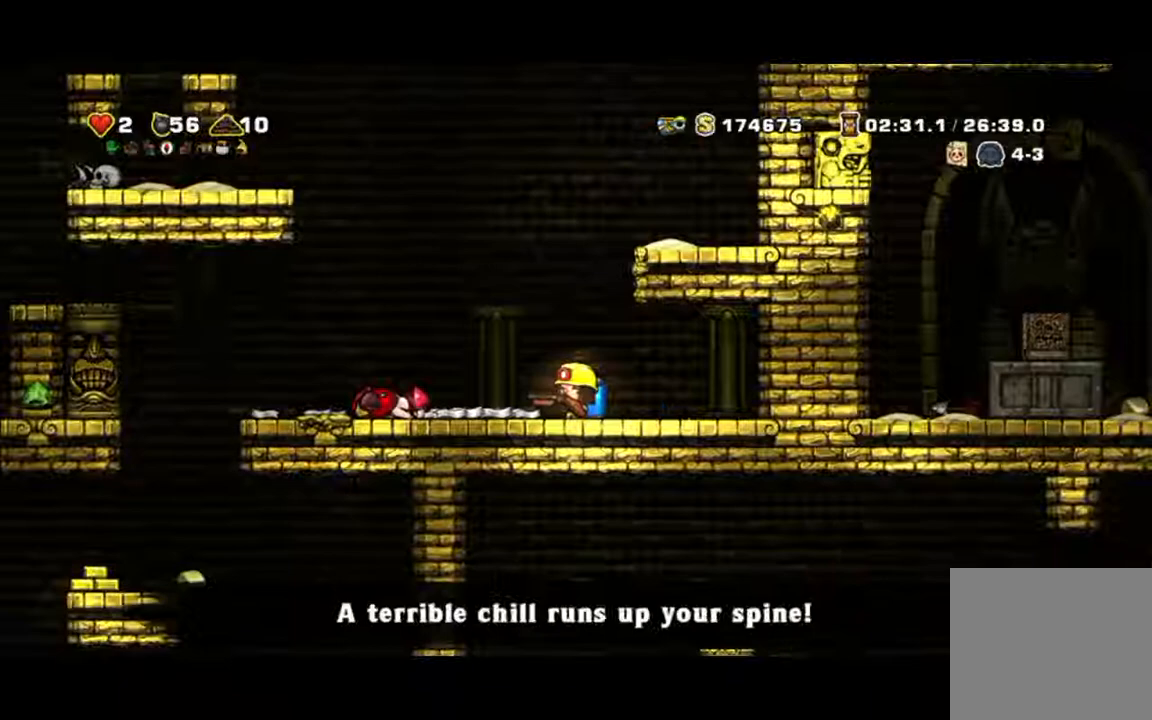
Gameplay with a controller (Xbox layout); each line is a JSON object with the inputs held at the frame after it (dt_ms = milliseconds from this image to that frame). "events" lists button and stick changes between this image and that frame as [ms after this image, input, new state], when the widget could be followed in between. Not read: L2 L3 R2 R3 right_stick.
{"dt_ms": 500, "buttons": [], "left_stick": "center", "events": []}
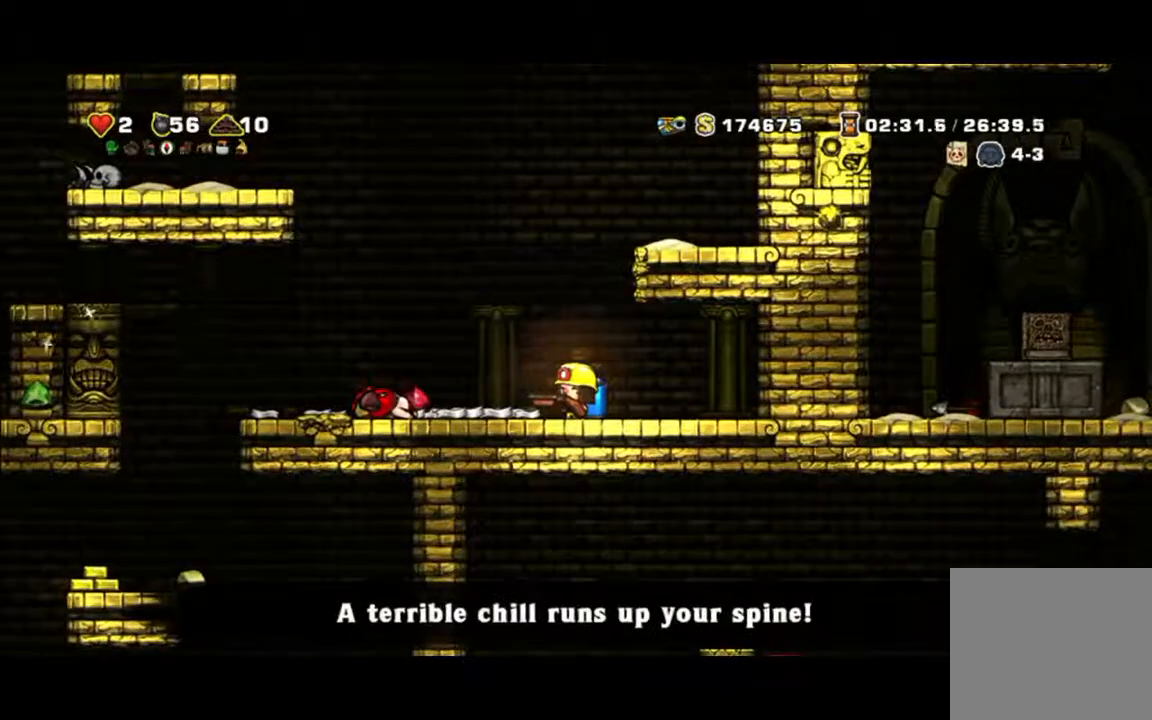
{"dt_ms": 500, "buttons": [], "left_stick": "right", "events": [[33, "left_stick", "right"]]}
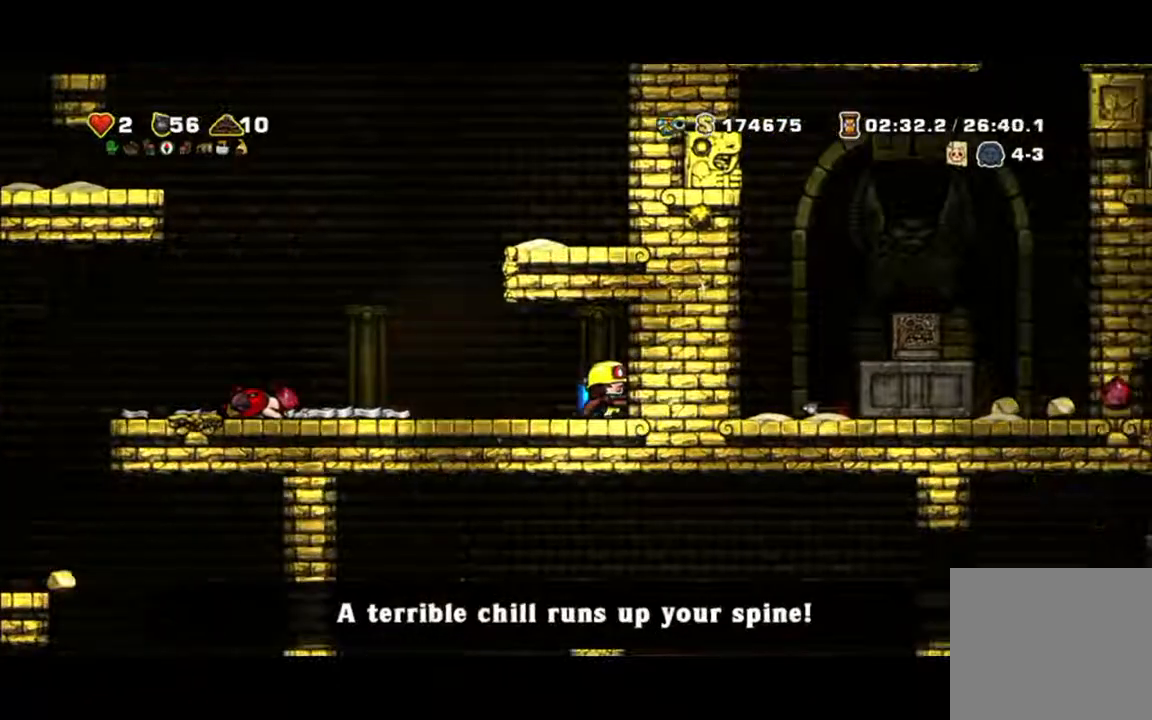
{"dt_ms": 500, "buttons": [], "left_stick": "left"}
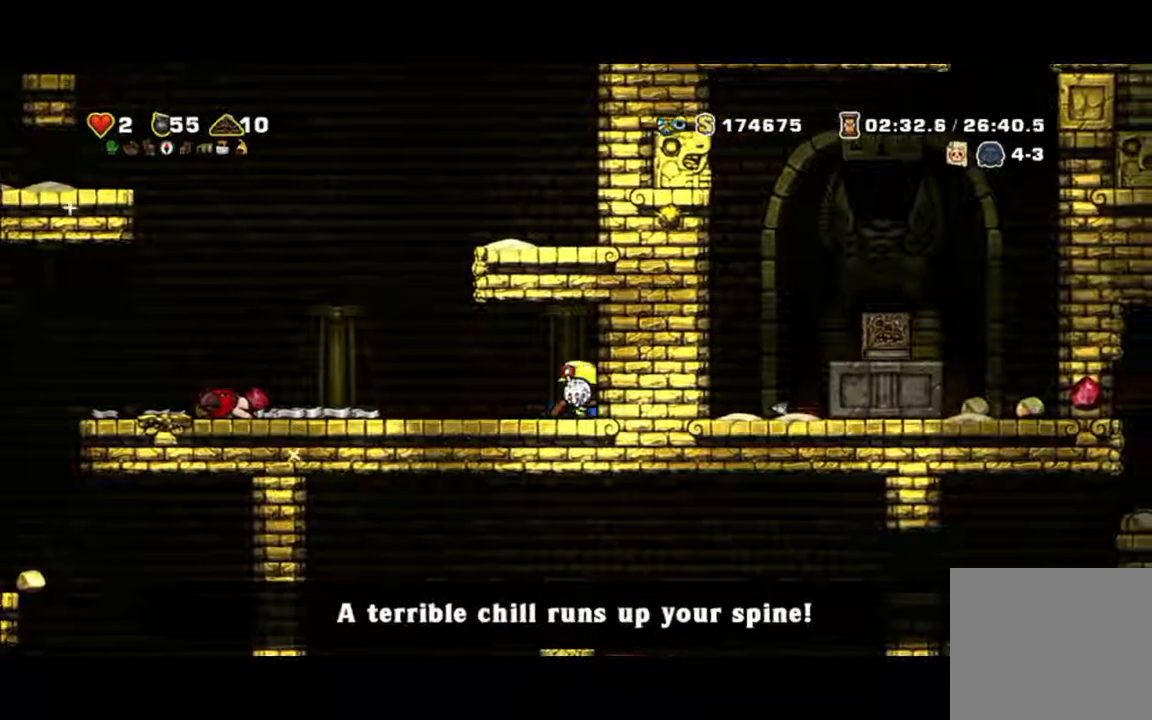
{"dt_ms": 500, "buttons": [], "left_stick": "down", "events": [[367, "left_stick", "center"], [467, "left_stick", "down"]]}
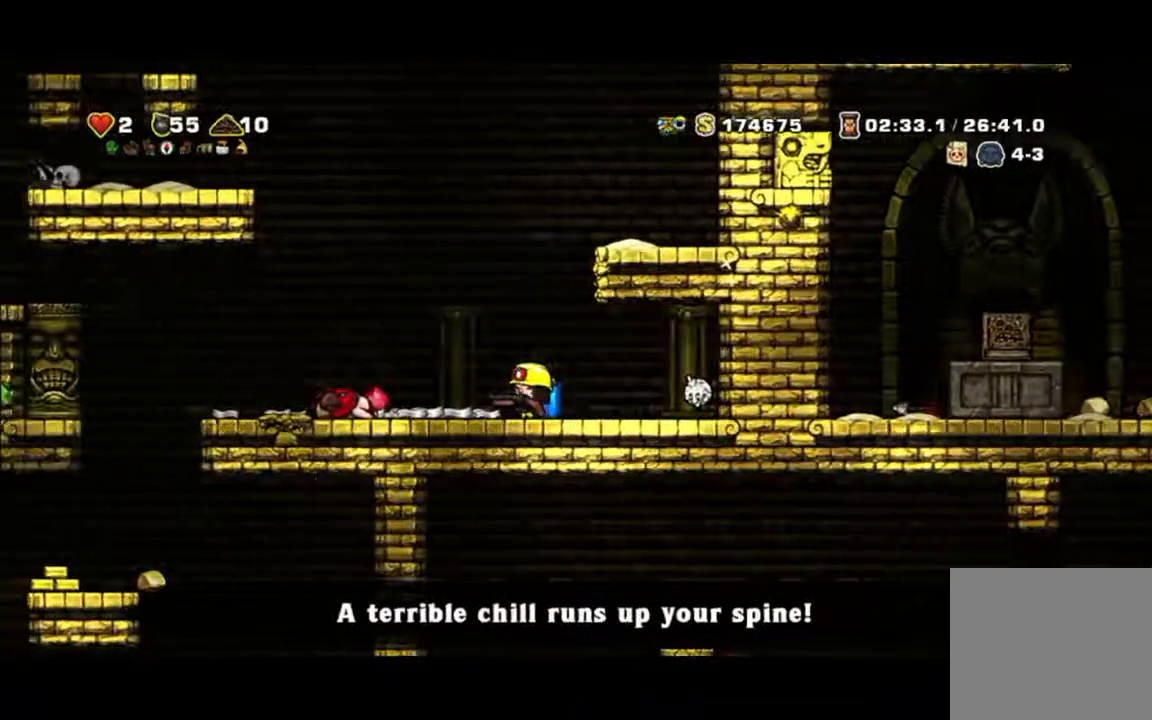
{"dt_ms": 500, "buttons": [], "left_stick": "down", "events": []}
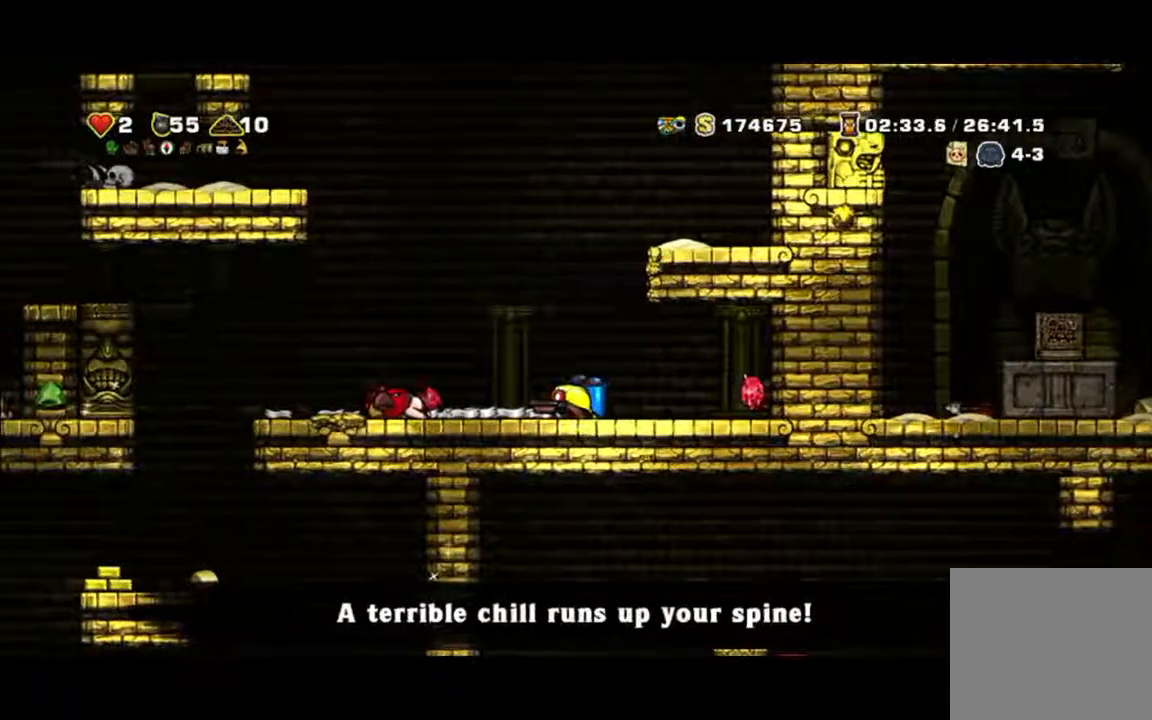
{"dt_ms": 500, "buttons": [], "left_stick": "down", "events": []}
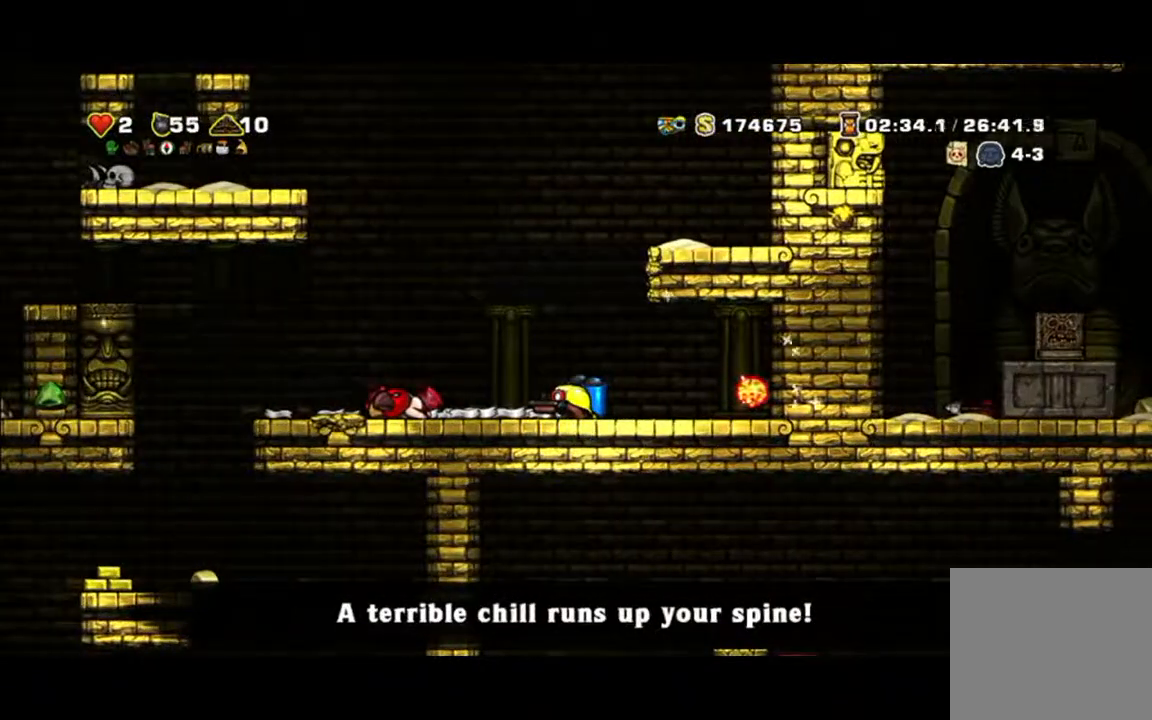
{"dt_ms": 500, "buttons": [], "left_stick": "down", "events": []}
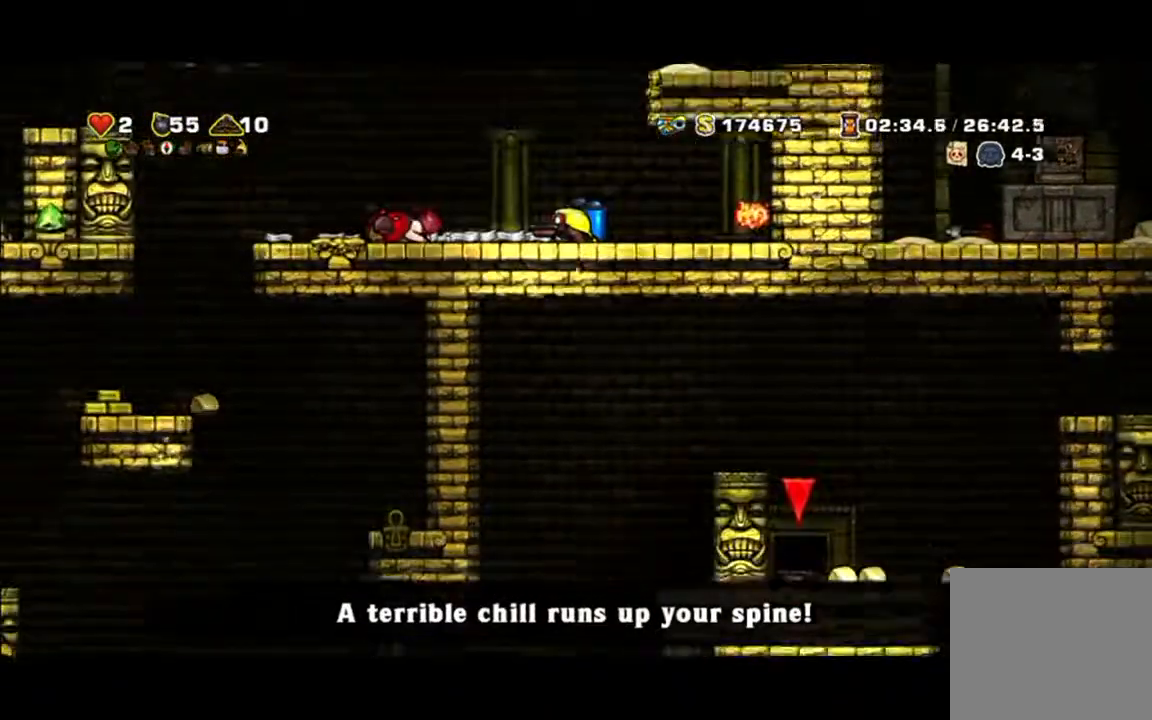
{"dt_ms": 500, "buttons": [], "left_stick": "down", "events": []}
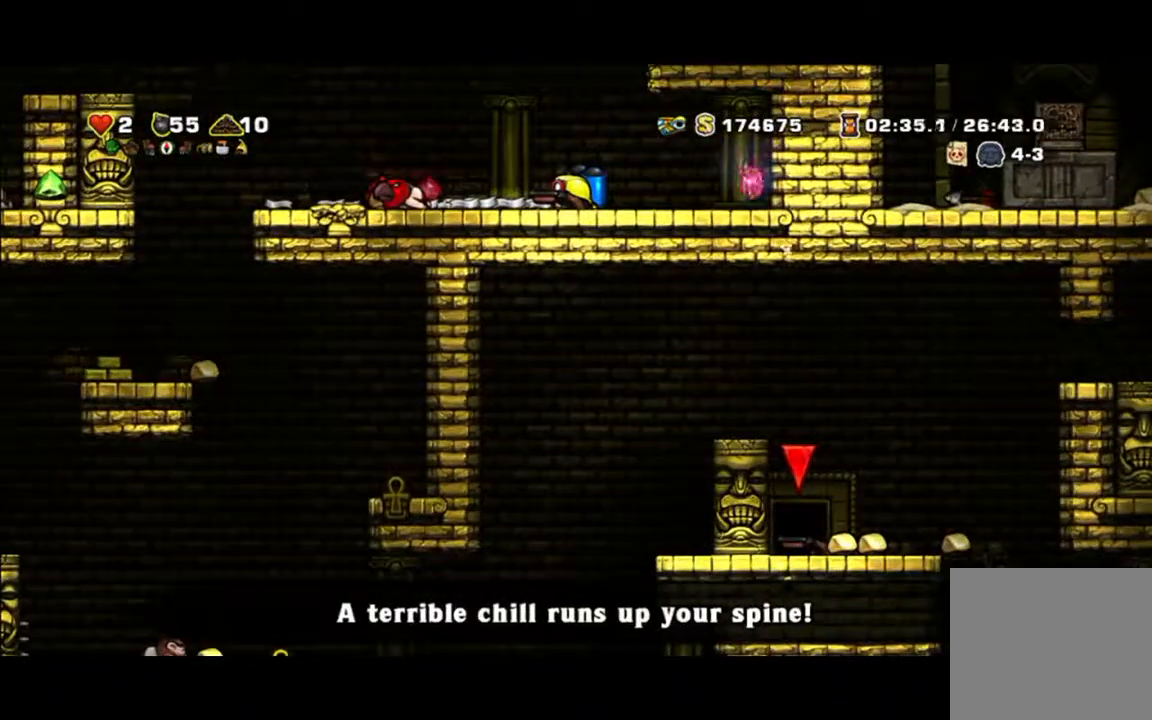
{"dt_ms": 500, "buttons": [], "left_stick": "down", "events": []}
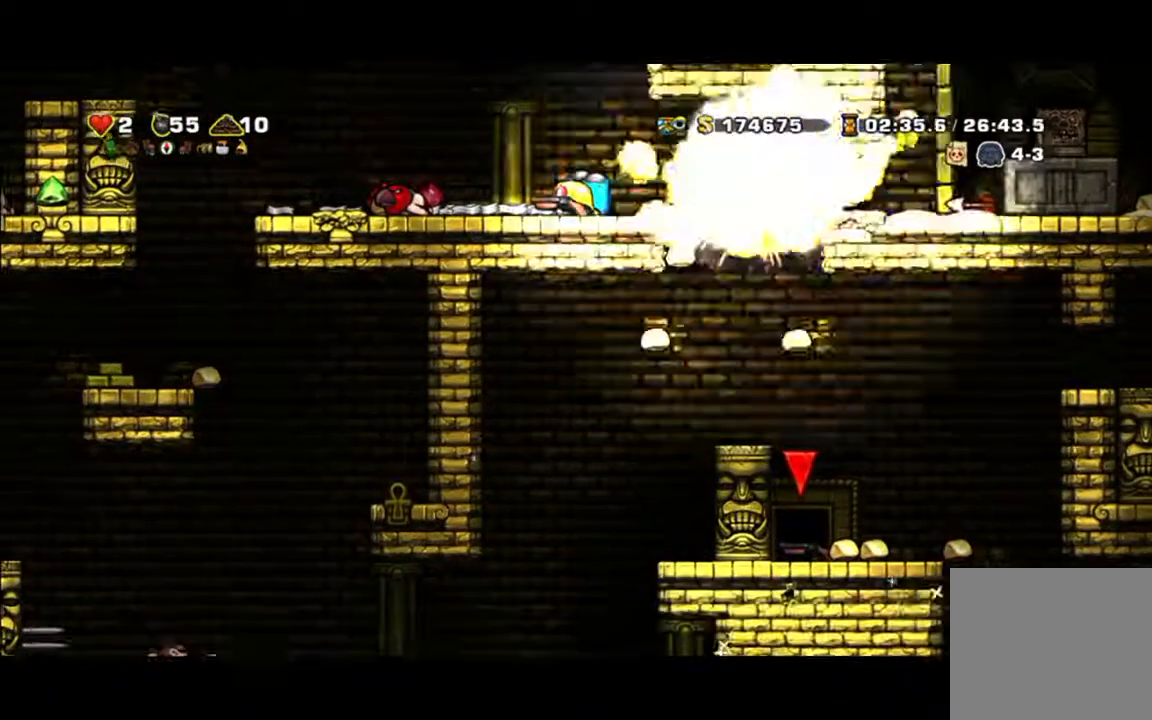
{"dt_ms": 500, "buttons": [], "left_stick": "down", "events": []}
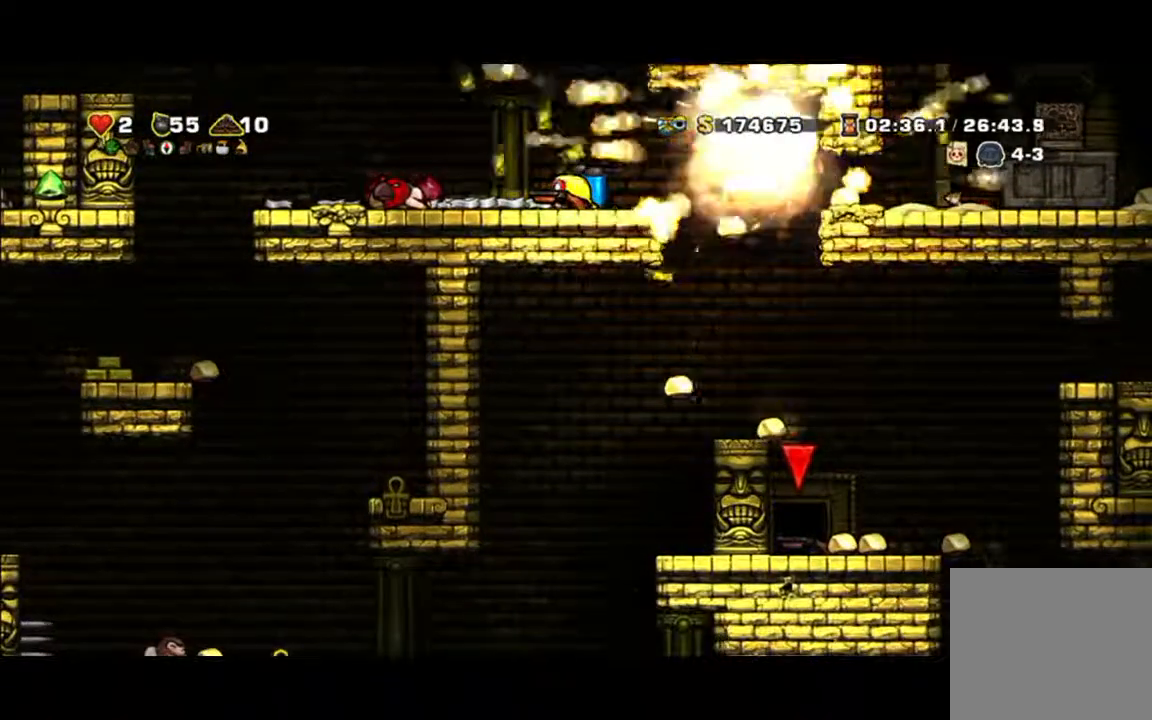
{"dt_ms": 500, "buttons": [], "left_stick": "up-right", "events": [[33, "left_stick", "center"], [200, "left_stick", "up-right"]]}
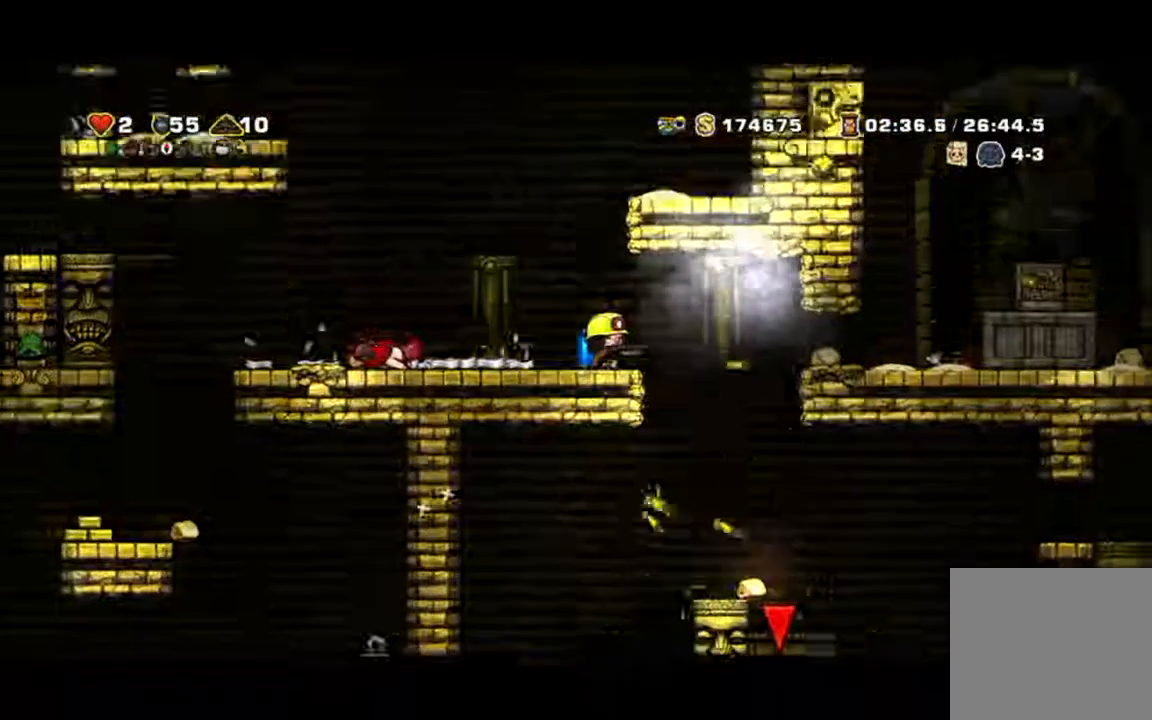
{"dt_ms": 500, "buttons": [], "left_stick": "center", "events": [[300, "left_stick", "center"]]}
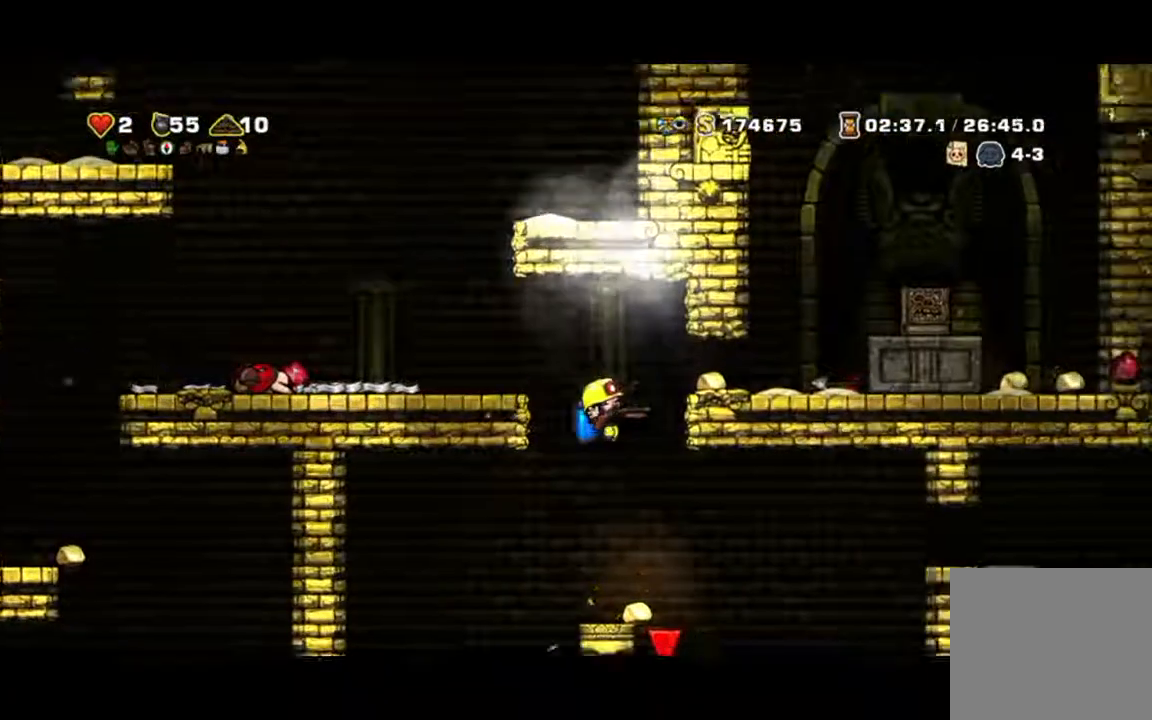
{"dt_ms": 500, "buttons": [], "left_stick": "center", "events": [[300, "left_stick", "down"], [400, "B", "down"], [500, "B", "up"], [500, "left_stick", "center"]]}
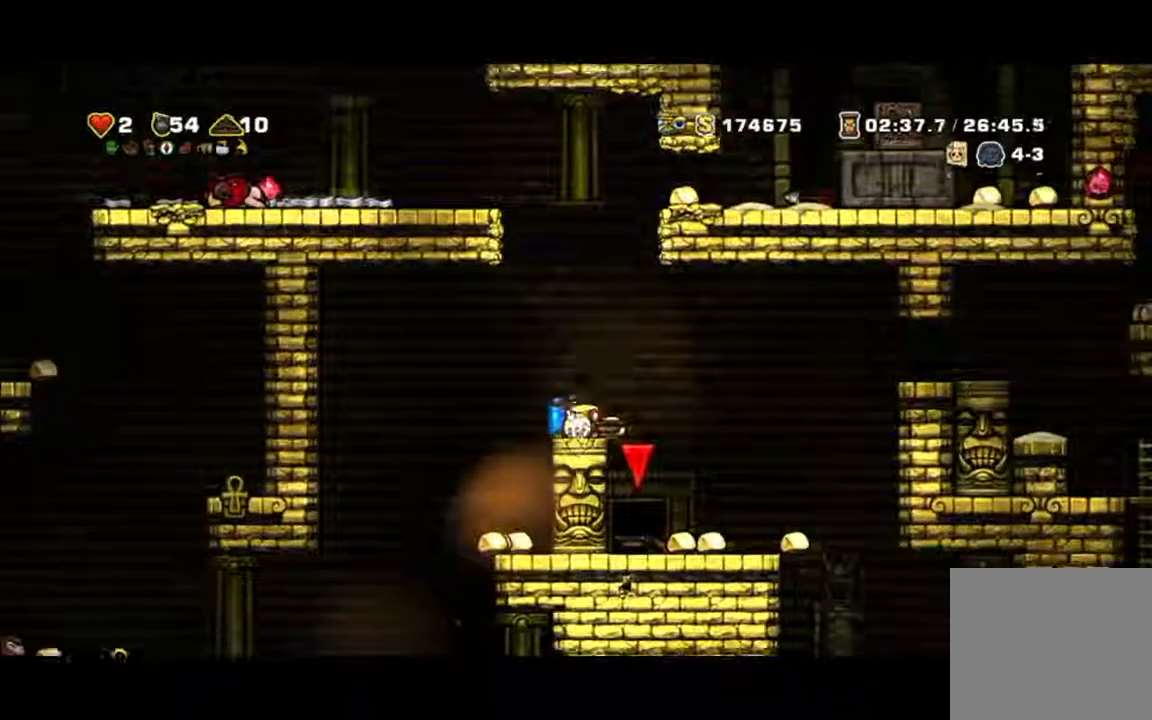
{"dt_ms": 500, "buttons": ["A"], "left_stick": "center", "events": [[167, "A", "down"], [267, "A", "up"], [467, "A", "down"]]}
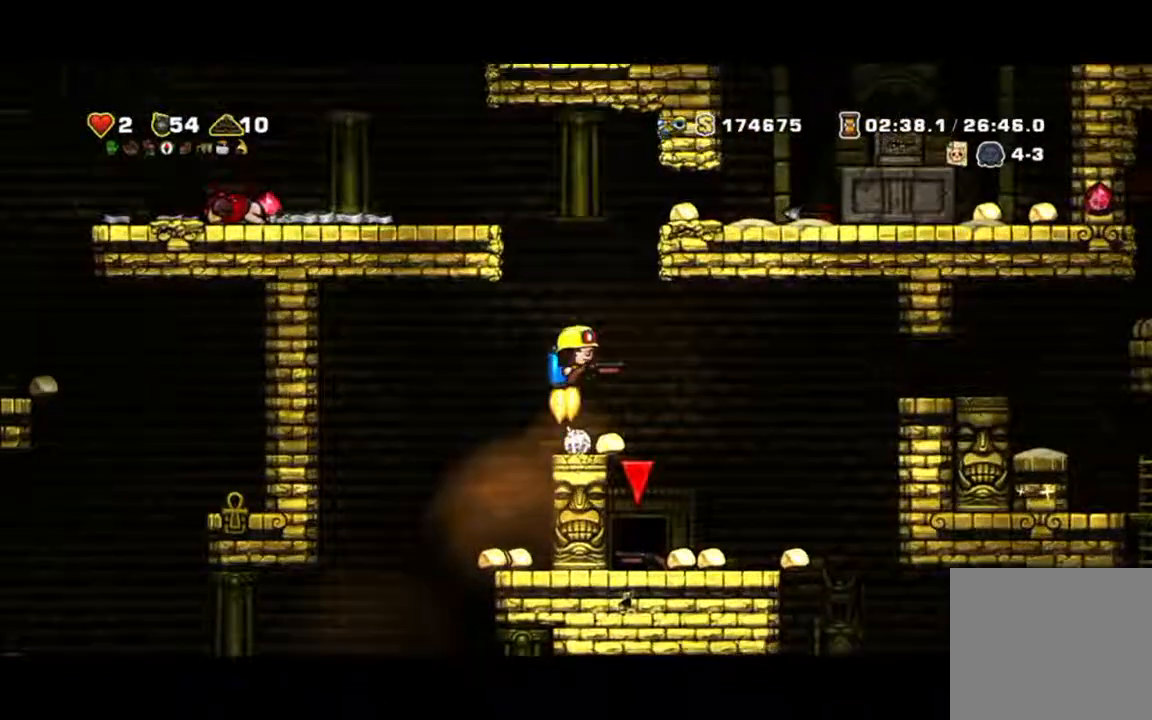
{"dt_ms": 500, "buttons": ["A"], "left_stick": "left", "events": [[267, "left_stick", "left"]]}
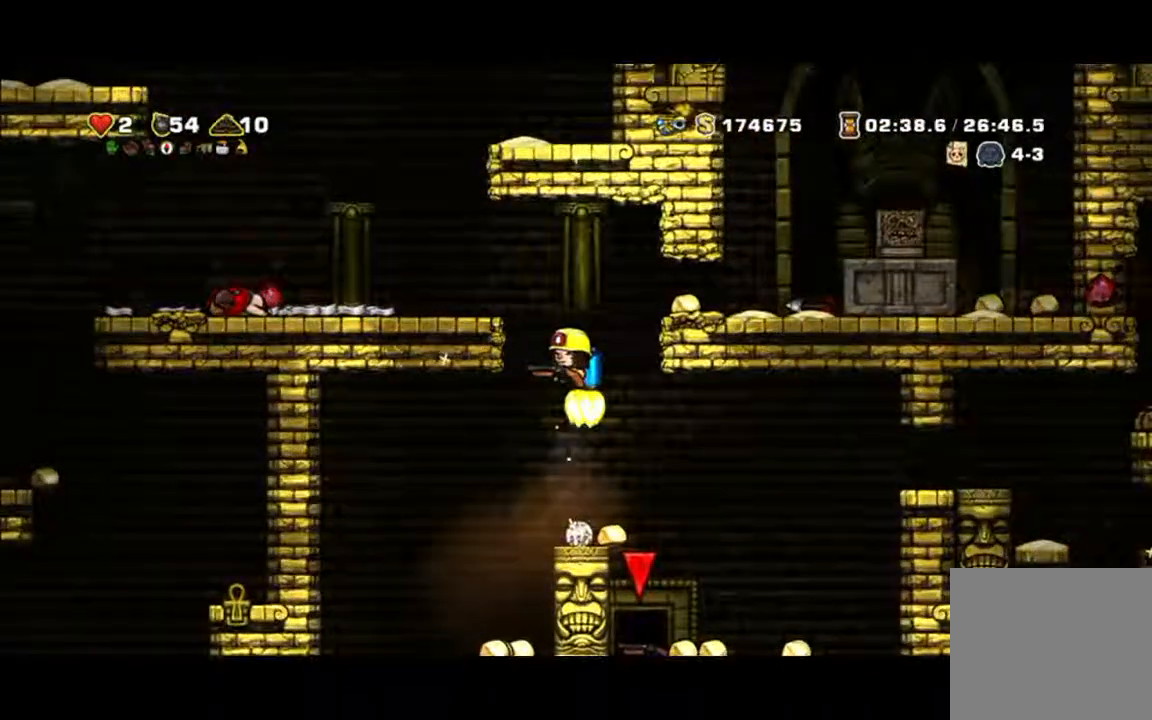
{"dt_ms": 500, "buttons": ["A"], "left_stick": "left", "events": []}
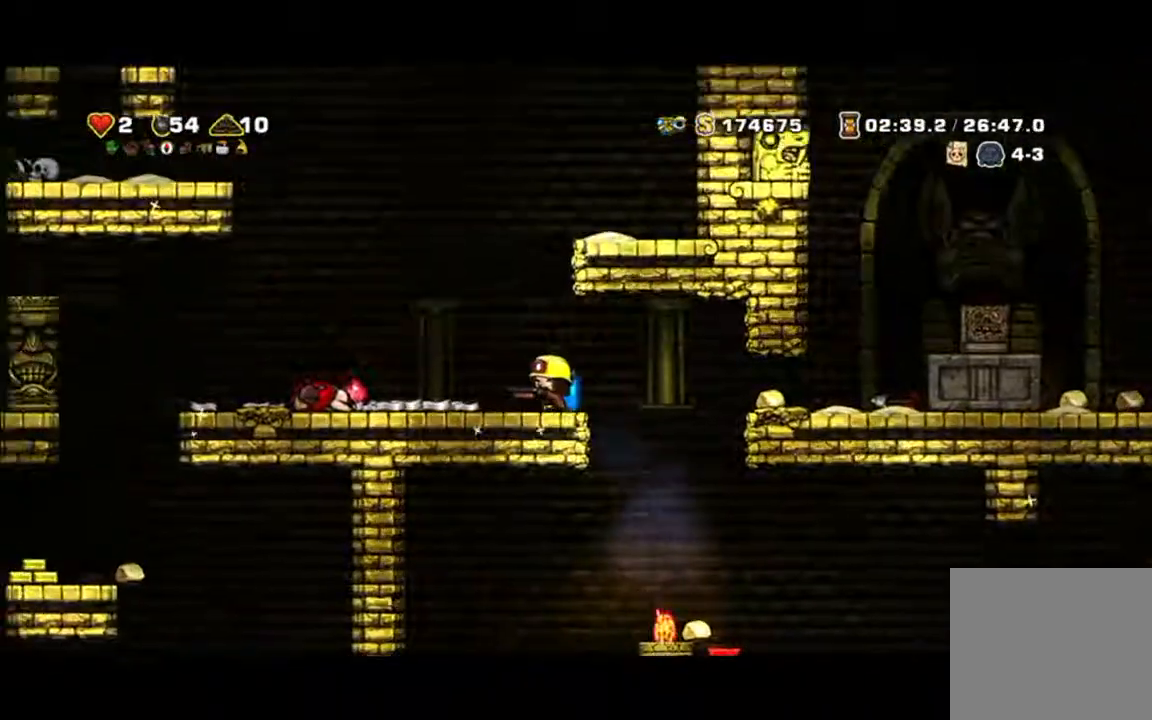
{"dt_ms": 1000, "buttons": [], "left_stick": "center"}
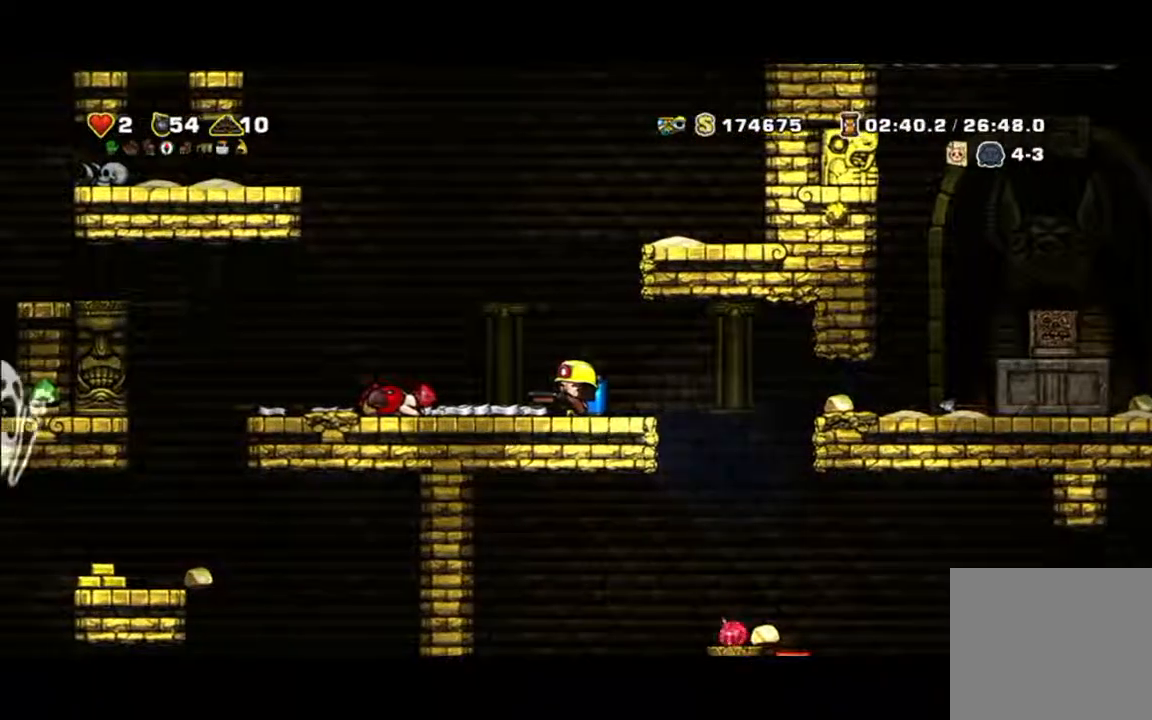
{"dt_ms": 500, "buttons": [], "left_stick": "center", "events": []}
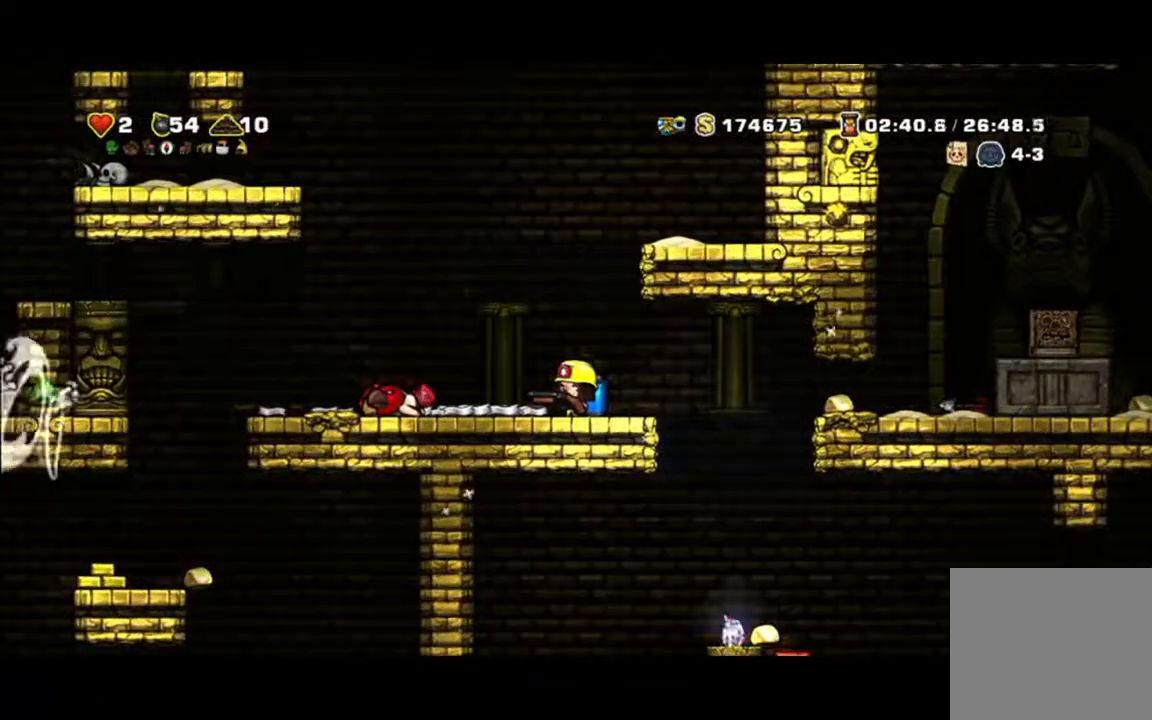
{"dt_ms": 500, "buttons": [], "left_stick": "center", "events": []}
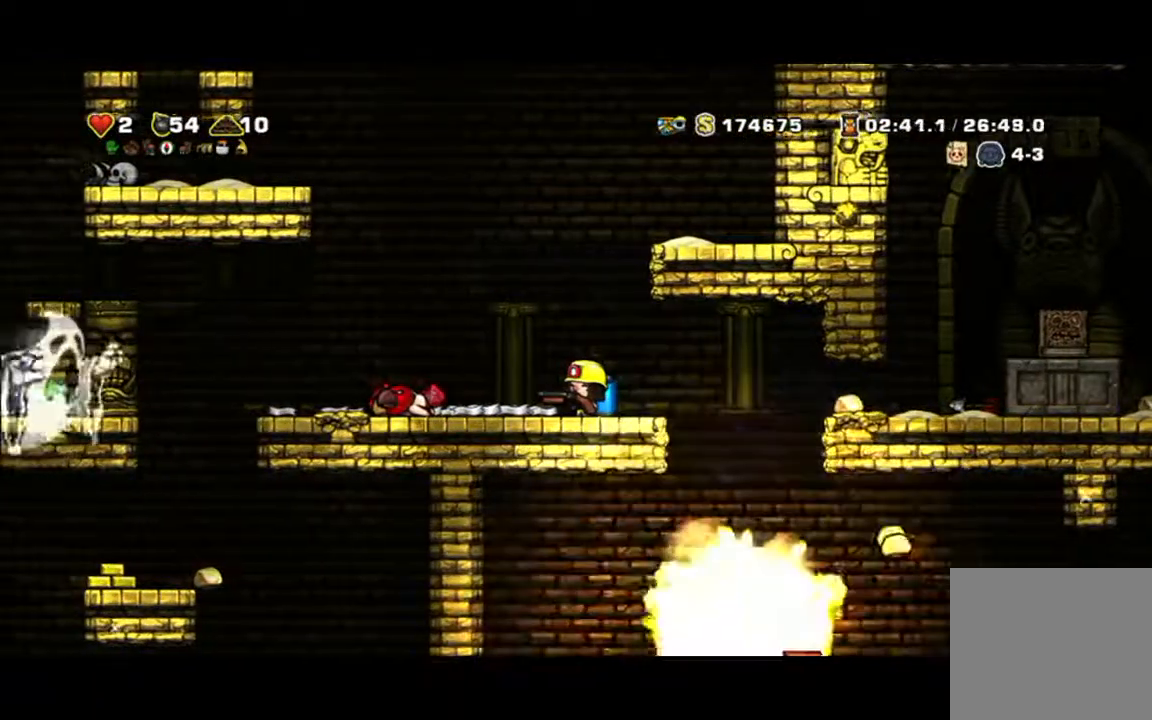
{"dt_ms": 500, "buttons": [], "left_stick": "center", "events": []}
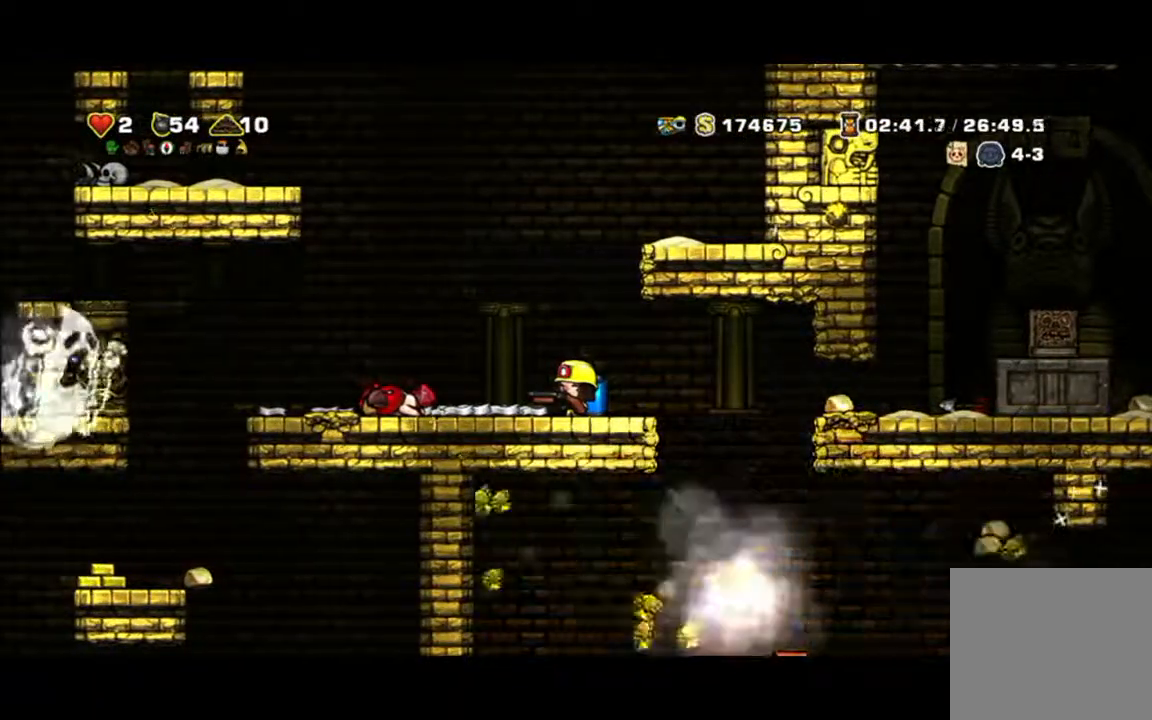
{"dt_ms": 500, "buttons": [], "left_stick": "right", "events": [[233, "left_stick", "right"]]}
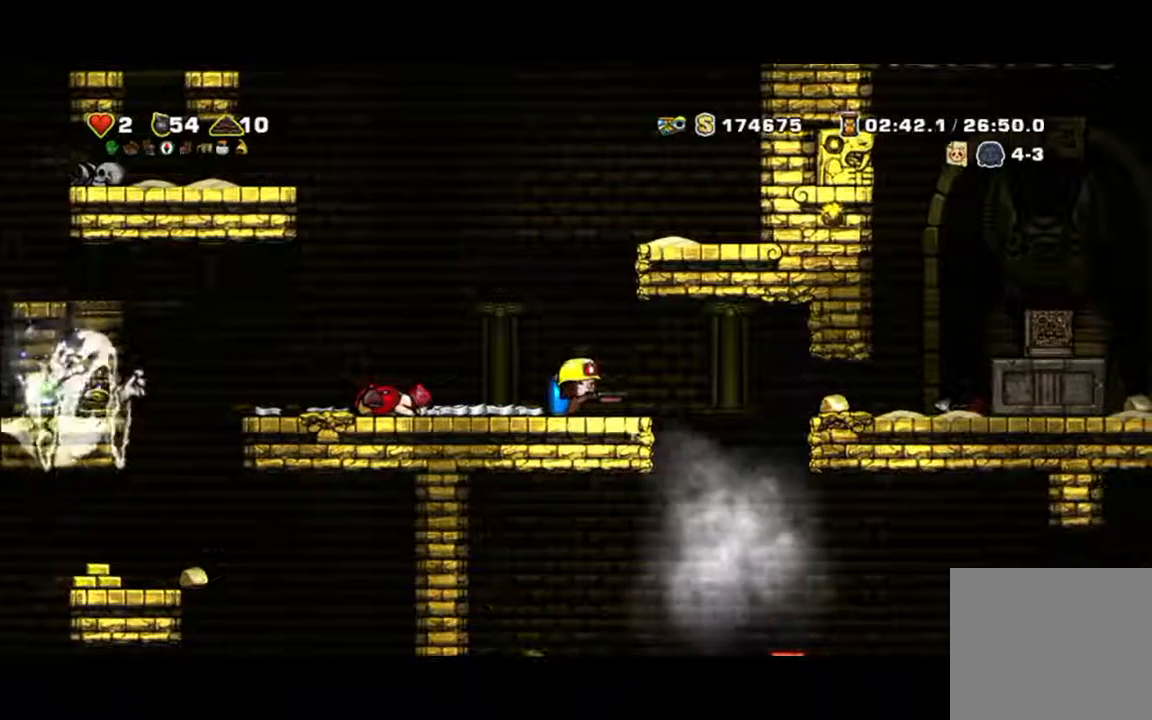
{"dt_ms": 500, "buttons": [], "left_stick": "right", "events": []}
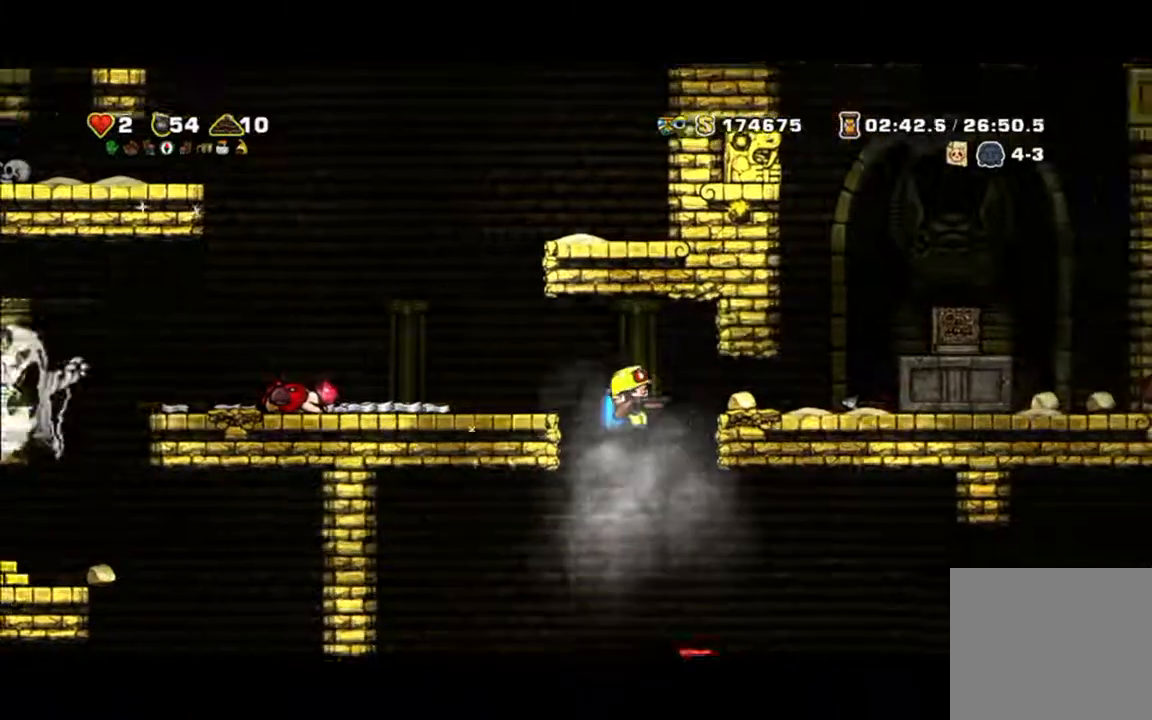
{"dt_ms": 500, "buttons": [], "left_stick": "right", "events": []}
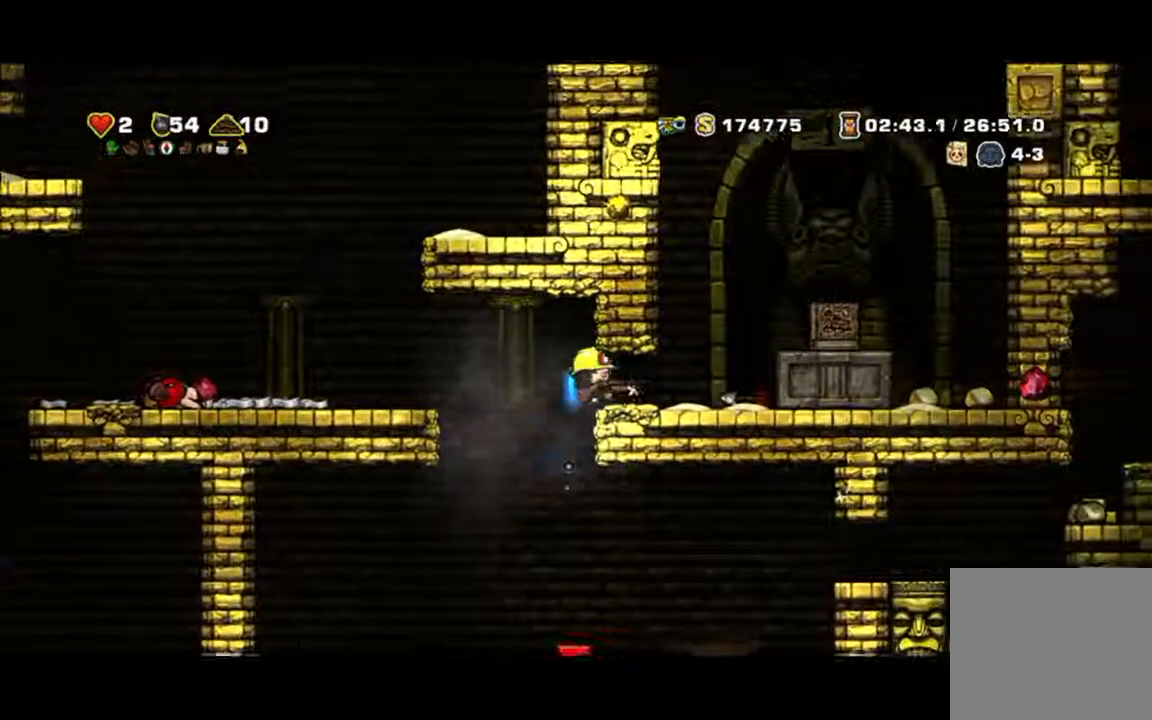
{"dt_ms": 500, "buttons": [], "left_stick": "right", "events": []}
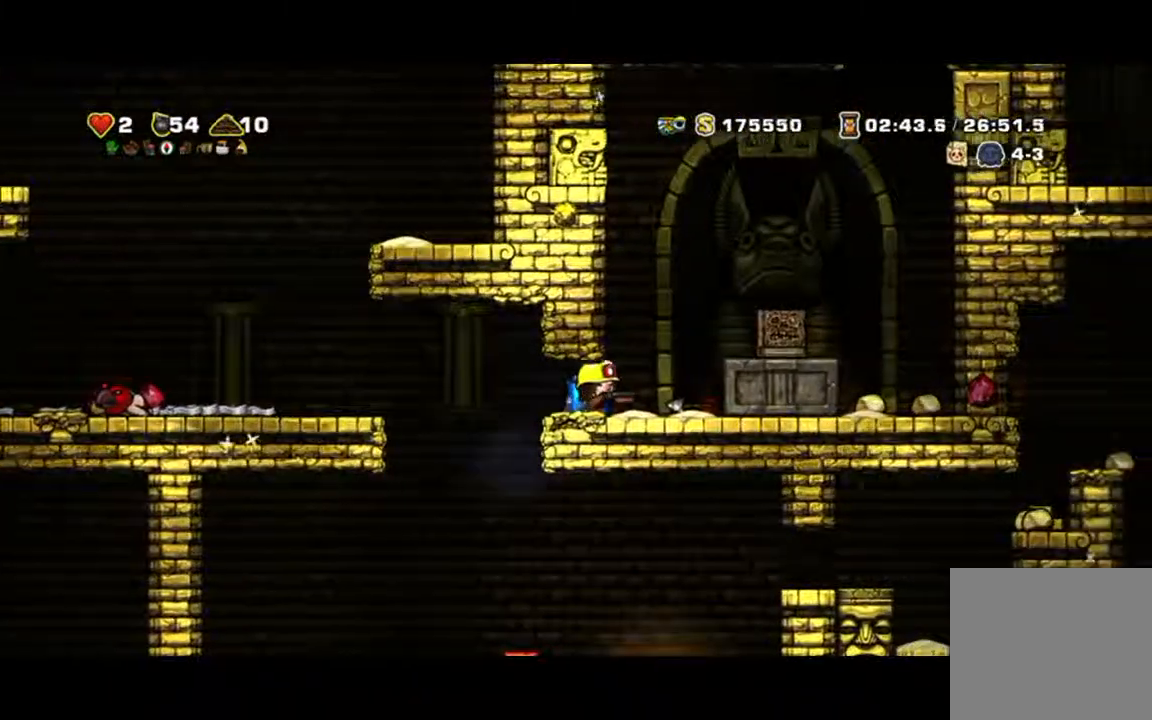
{"dt_ms": 500, "buttons": [], "left_stick": "center", "events": [[267, "left_stick", "center"]]}
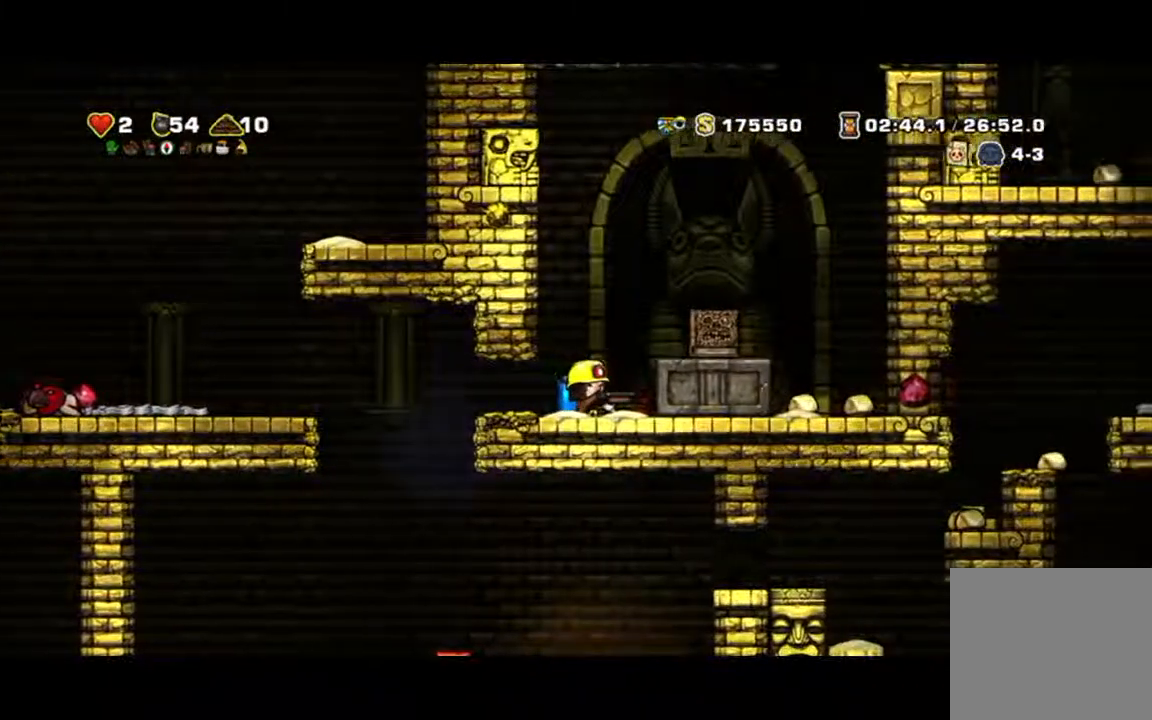
{"dt_ms": 500, "buttons": [], "left_stick": "center", "events": [[267, "A", "down"], [367, "A", "up"]]}
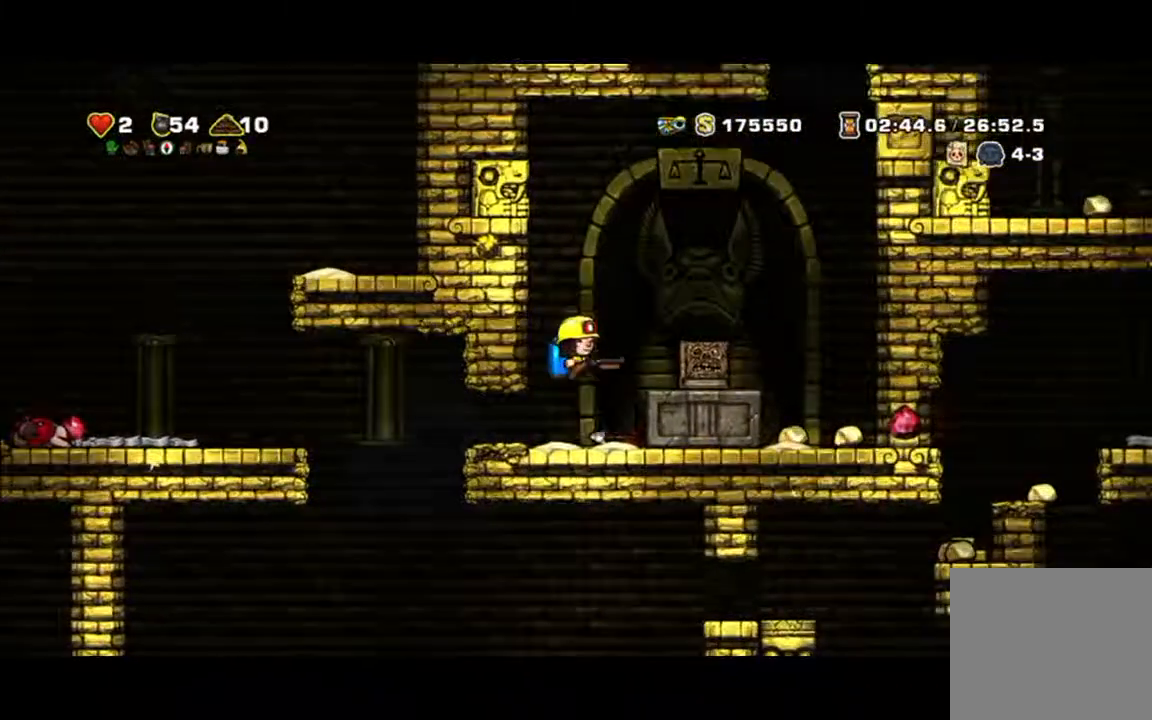
{"dt_ms": 500, "buttons": [], "left_stick": "right", "events": [[33, "A", "down"], [233, "left_stick", "right"], [400, "A", "up"]]}
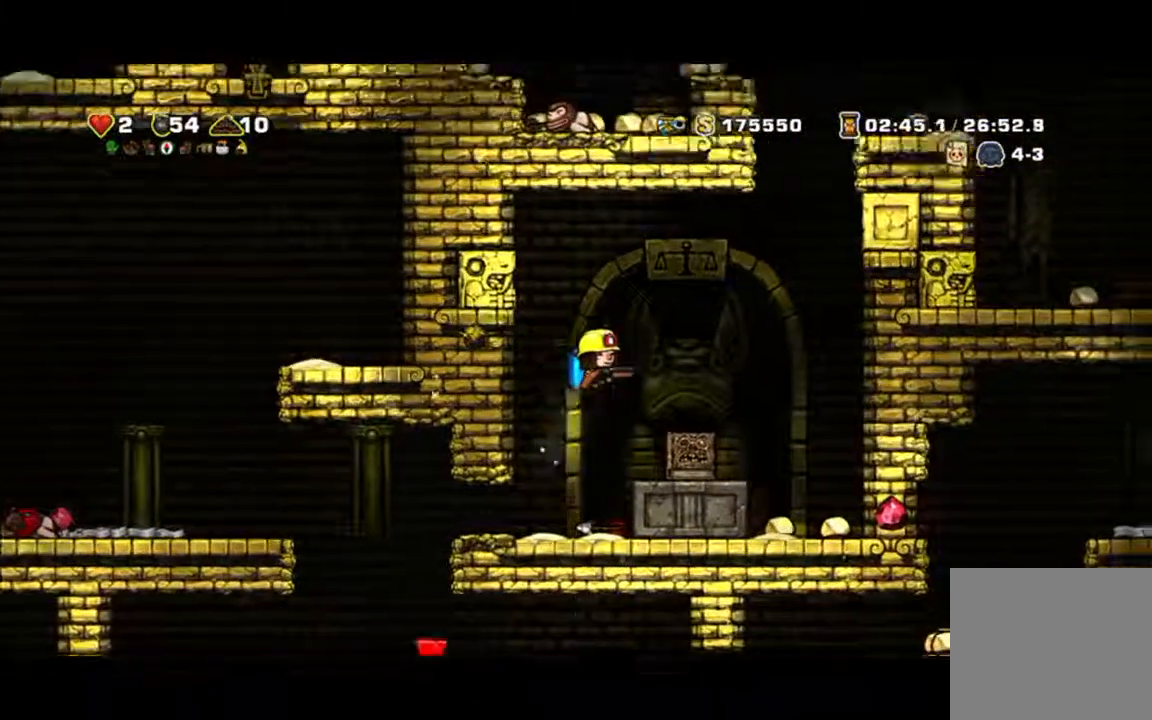
{"dt_ms": 1000, "buttons": [], "left_stick": "left"}
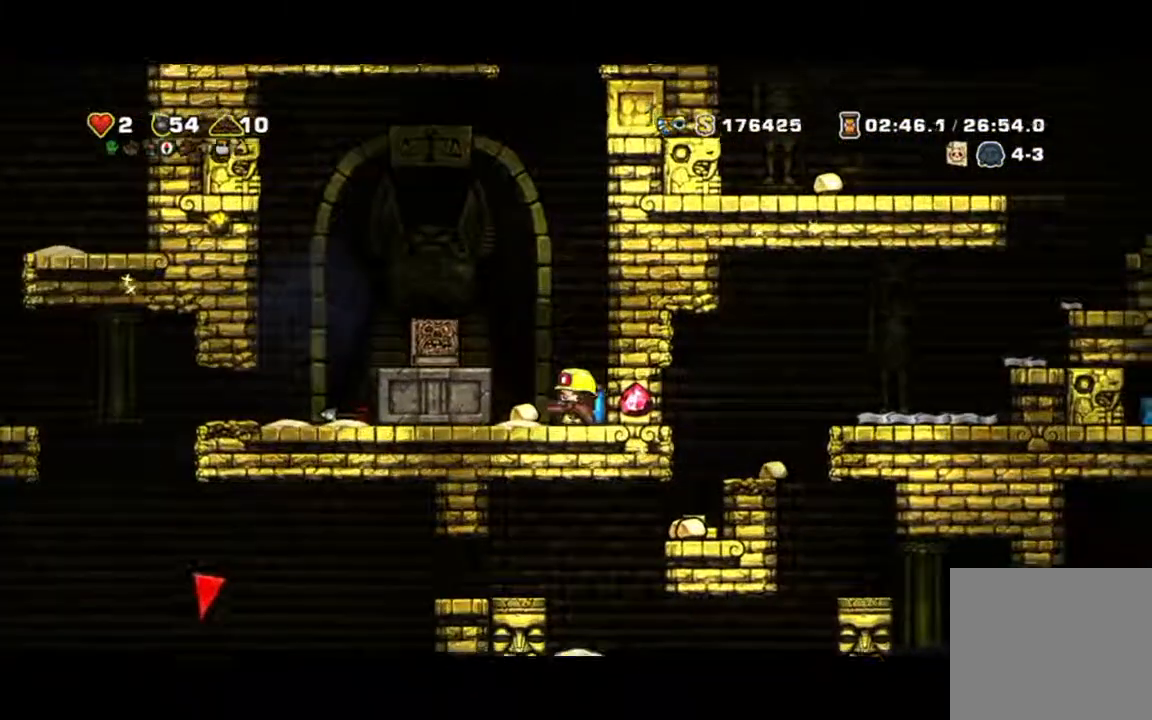
{"dt_ms": 500, "buttons": [], "left_stick": "right", "events": [[233, "left_stick", "center"], [433, "left_stick", "right"]]}
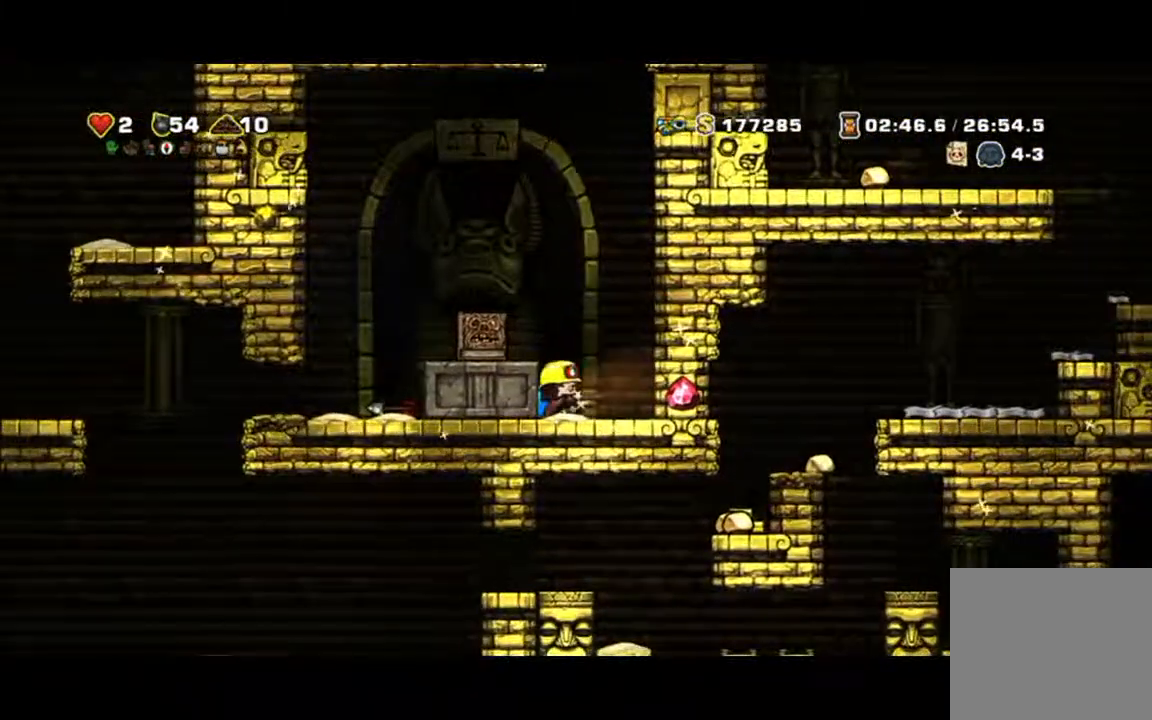
{"dt_ms": 500, "buttons": [], "left_stick": "right", "events": []}